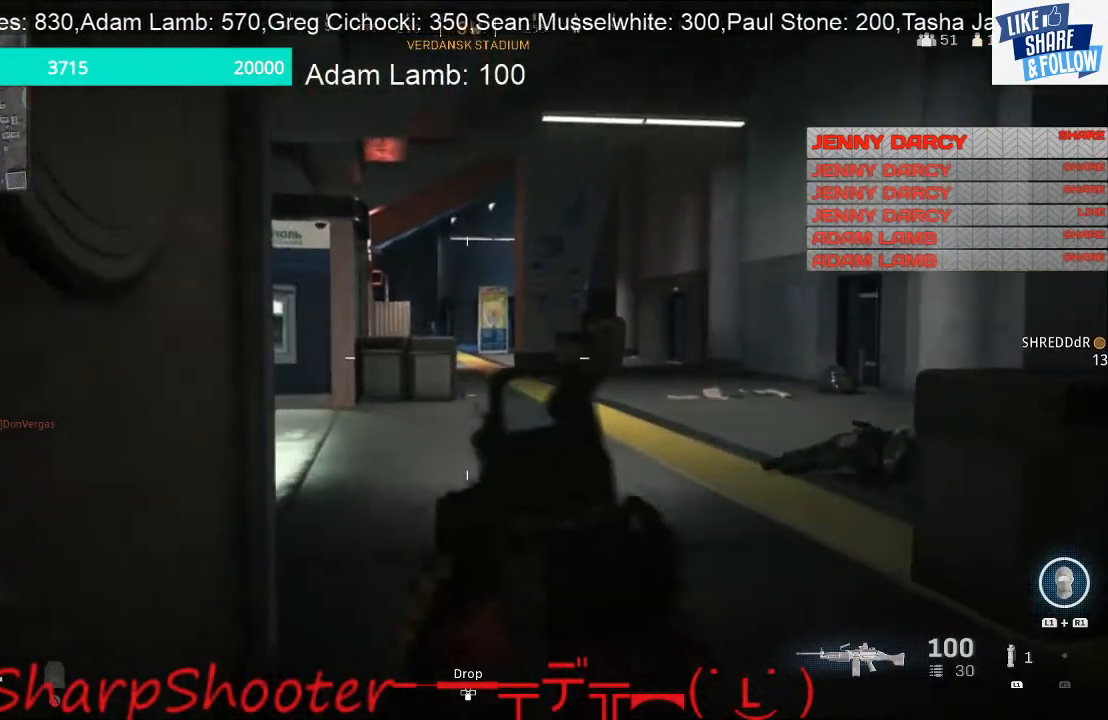
Gameplay with a controller (PlayStation layout); each line is a JSON object with the inputs held at the frame after it. "events" lists button and stick changes between this image and that frame as [ms after this image, input, new state], when the widget could be followed in between. Not read: R1.
{"buttons": ["L2", "R2"], "left_stick": "up", "right_stick": "center"}
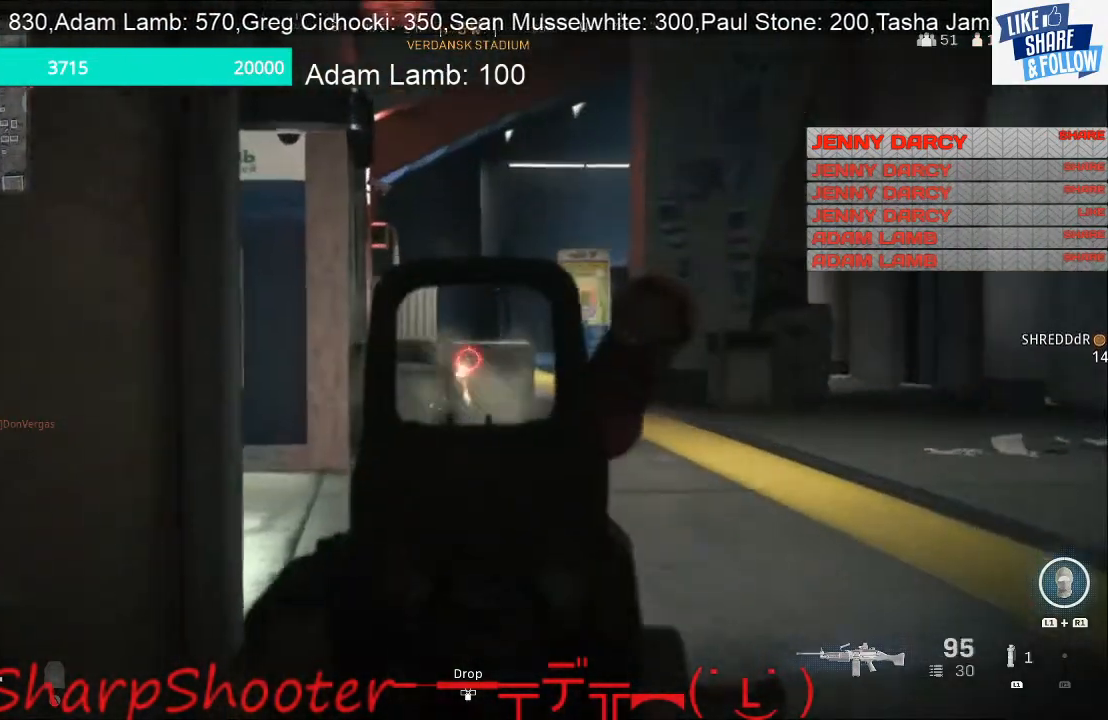
{"buttons": ["L2", "R2"], "left_stick": "up", "right_stick": "center", "events": [[200, "left_stick", "up-right"], [333, "left_stick", "up"]]}
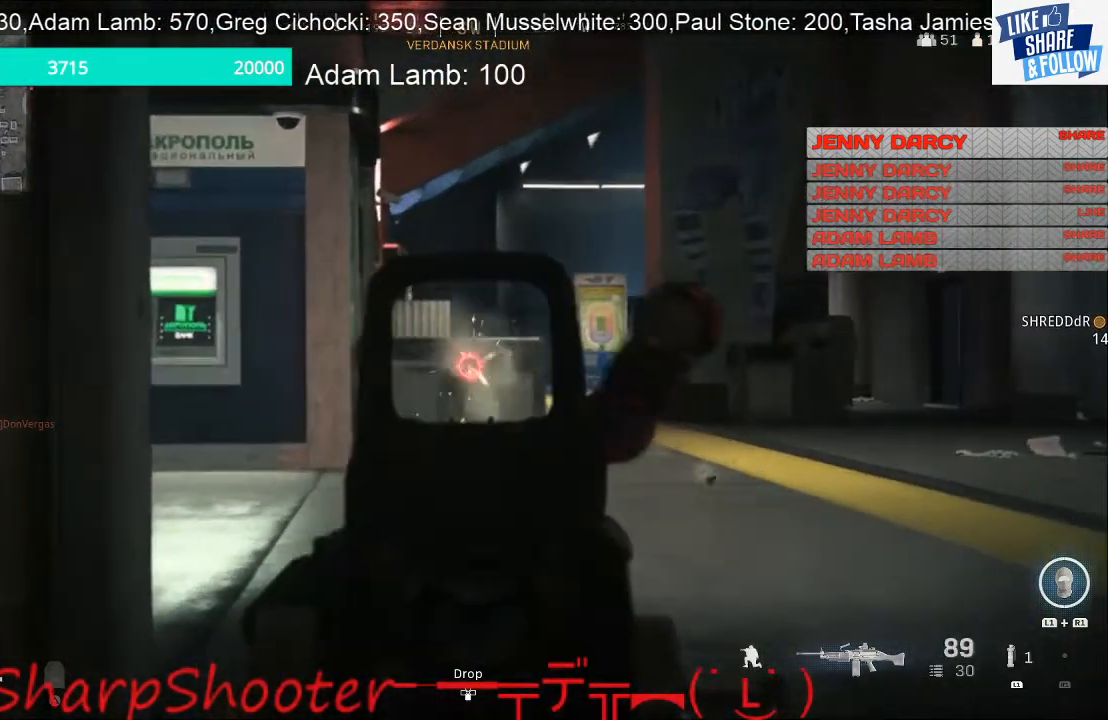
{"buttons": [], "left_stick": "up", "right_stick": "down-left", "events": [[200, "R3", "down"], [267, "R3", "up"], [300, "R2", "up"], [500, "L2", "up"], [500, "right_stick", "down-left"]]}
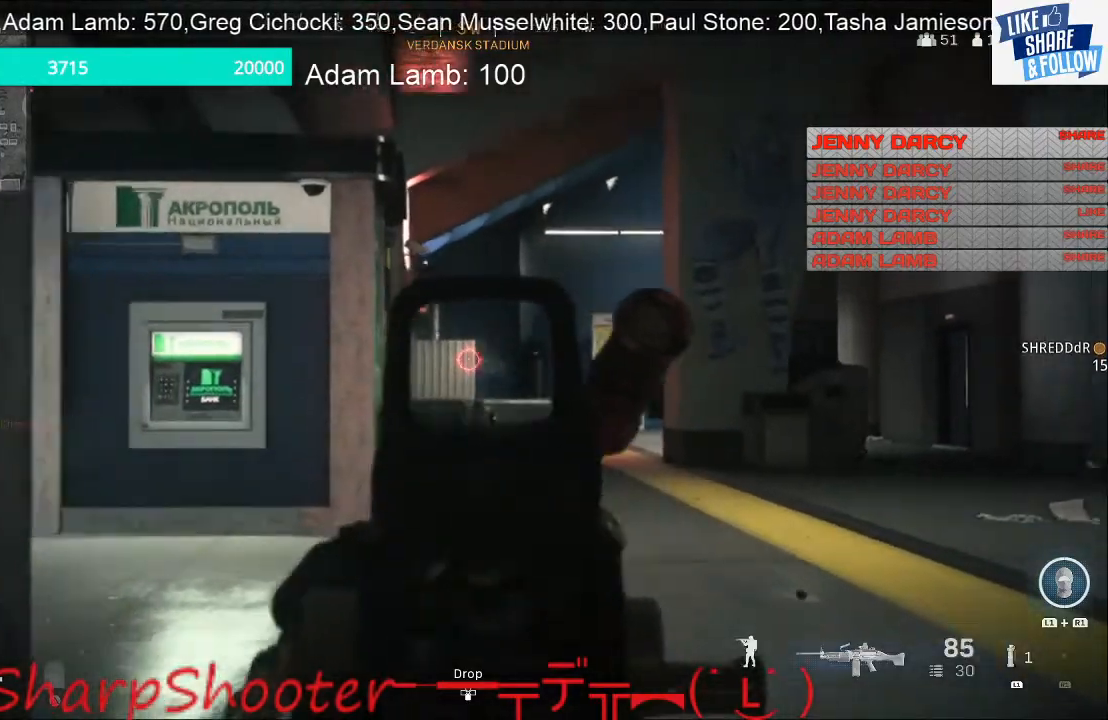
{"buttons": ["L3"], "left_stick": "up-left", "right_stick": "center", "events": [[100, "L3", "down"], [433, "left_stick", "up-left"], [433, "right_stick", "center"]]}
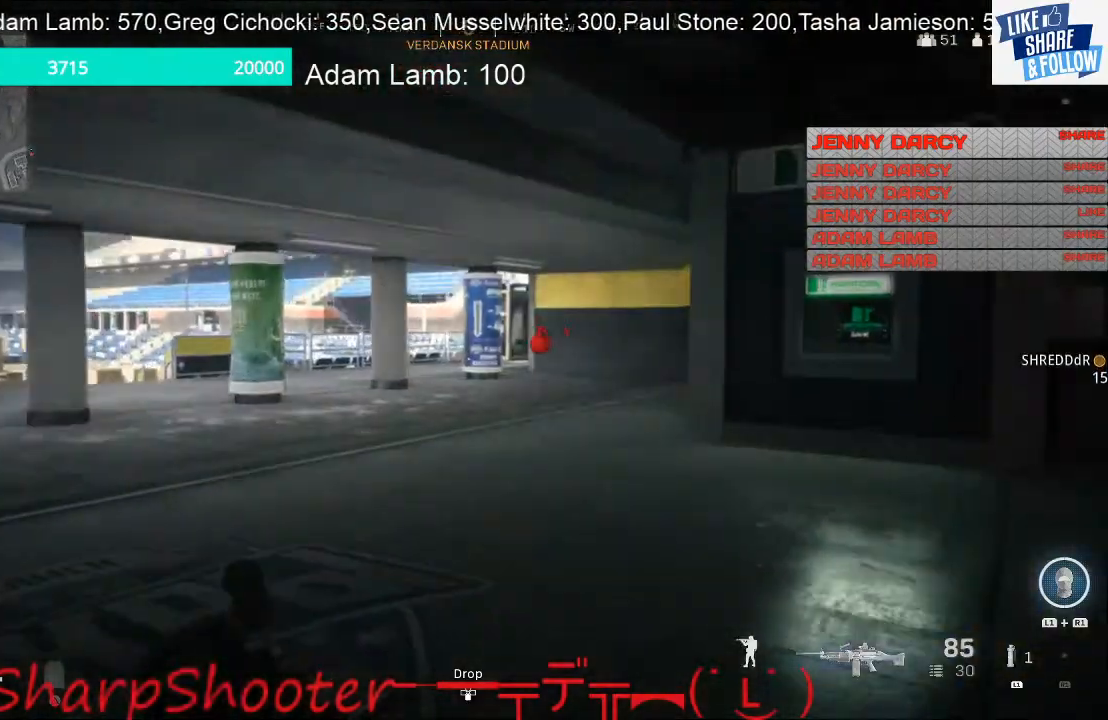
{"buttons": ["L1"], "left_stick": "up", "right_stick": "center", "events": [[33, "L3", "up"], [233, "left_stick", "up"], [300, "L1", "down"], [300, "L3", "down"], [467, "L3", "up"]]}
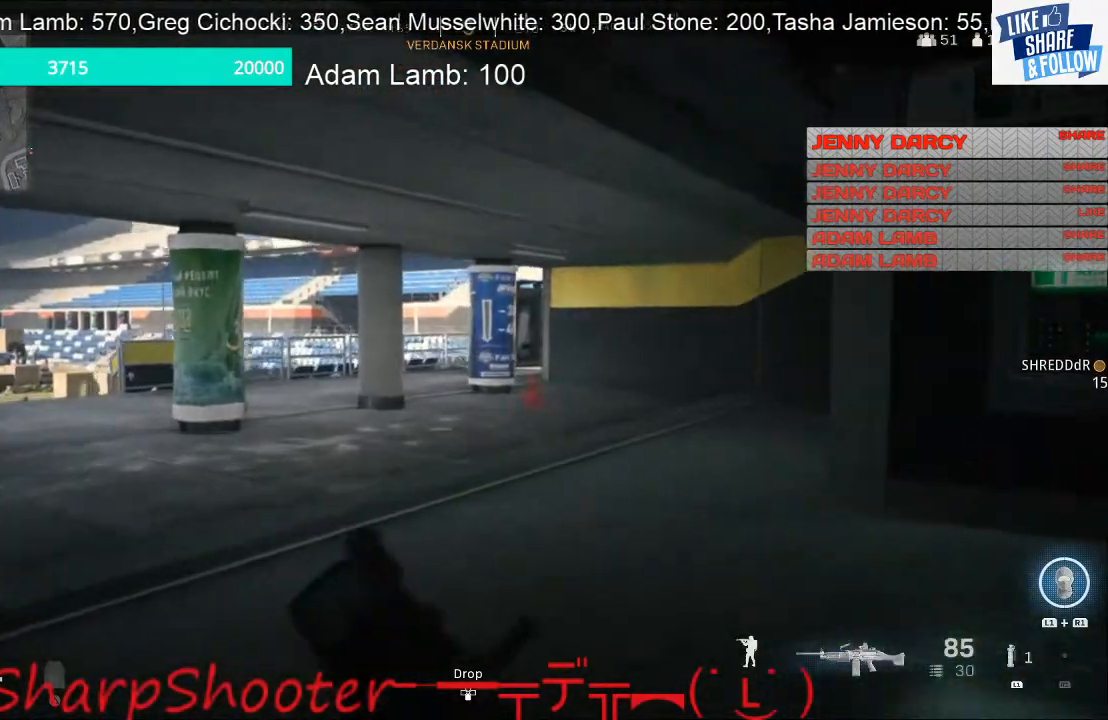
{"buttons": ["L1"], "left_stick": "up-right", "right_stick": "center", "events": [[33, "L1", "up"], [33, "left_stick", "up-right"], [33, "right_stick", "right"], [200, "right_stick", "center"], [367, "L1", "down"]]}
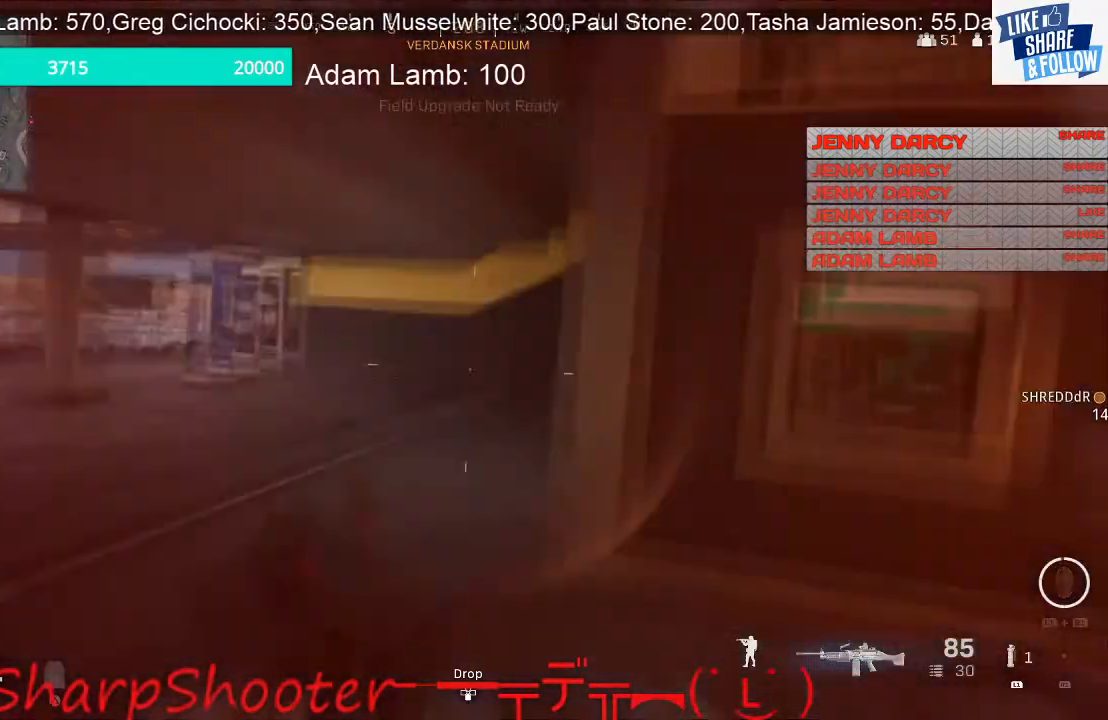
{"buttons": [], "left_stick": "down-right", "right_stick": "center", "events": [[233, "L1", "up"], [467, "left_stick", "down-right"]]}
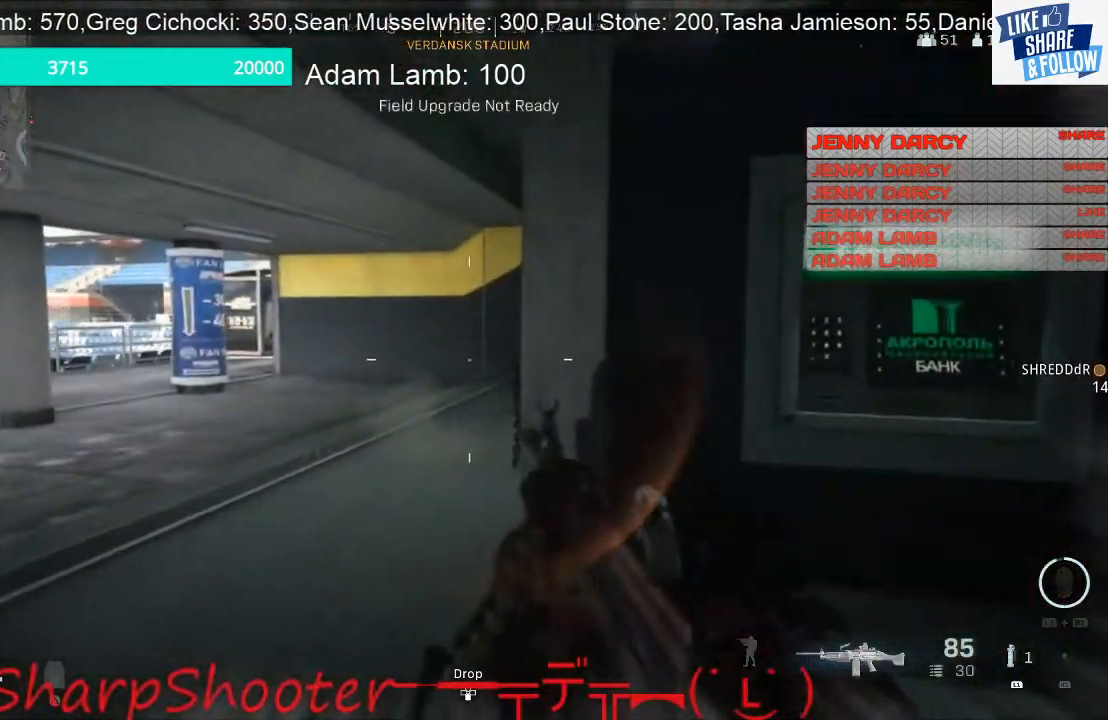
{"buttons": ["L2"], "left_stick": "up-left", "right_stick": "right", "events": [[67, "left_stick", "left"], [200, "left_stick", "up-left"], [467, "right_stick", "right"], [500, "L2", "down"]]}
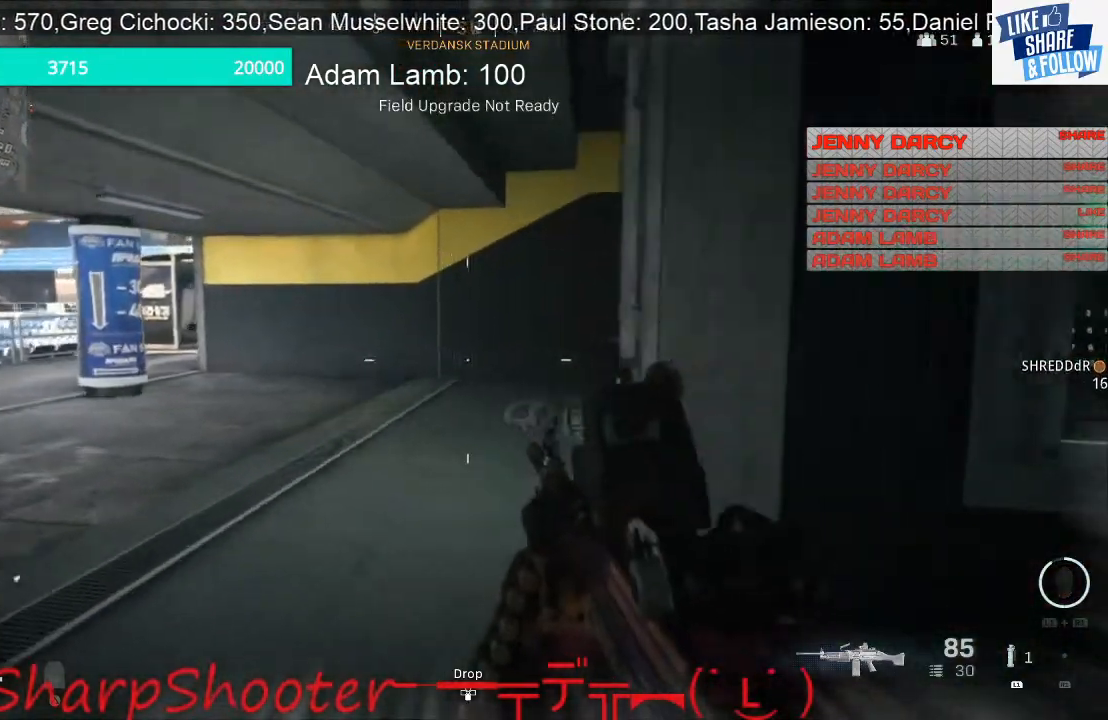
{"buttons": ["L2"], "left_stick": "up-left", "right_stick": "right", "events": [[200, "right_stick", "center"], [500, "right_stick", "right"]]}
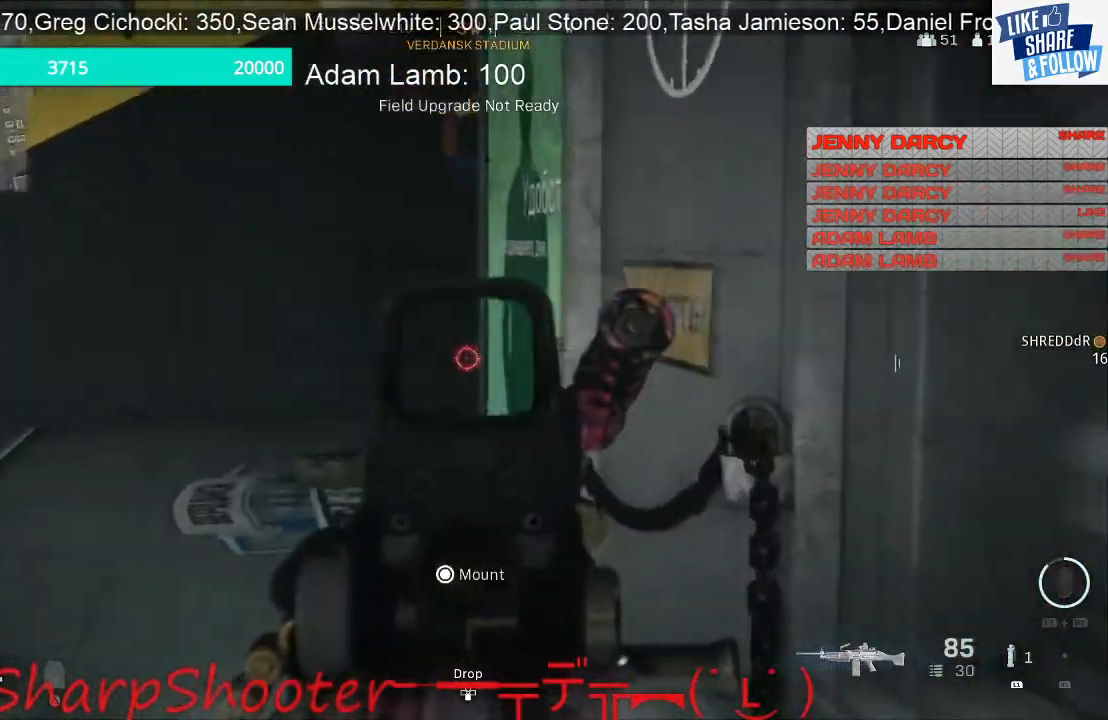
{"buttons": ["L2"], "left_stick": "up-left", "right_stick": "right", "events": []}
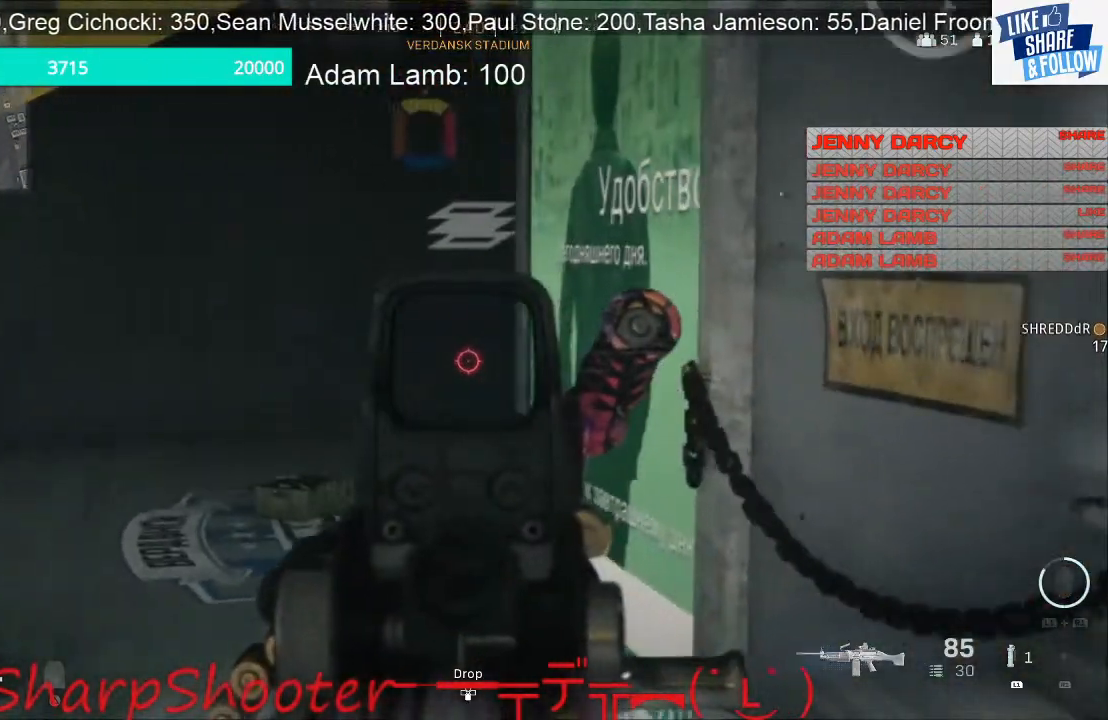
{"buttons": ["L2"], "left_stick": "up-left", "right_stick": "right", "events": []}
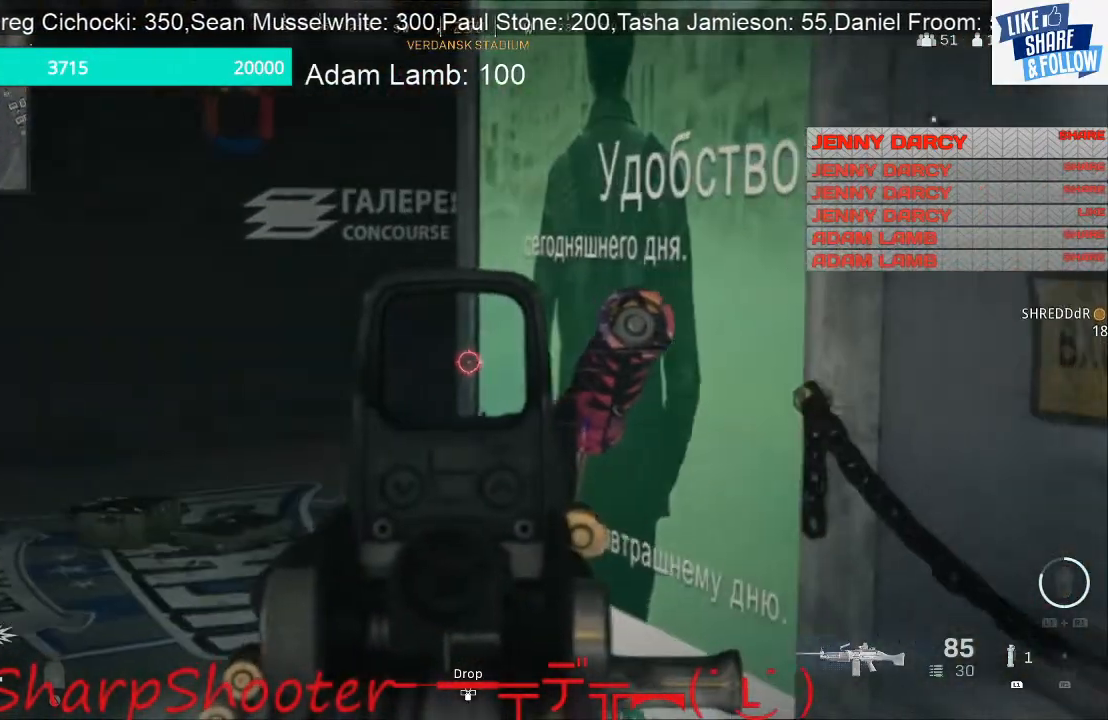
{"buttons": ["L2"], "left_stick": "up-left", "right_stick": "right", "events": []}
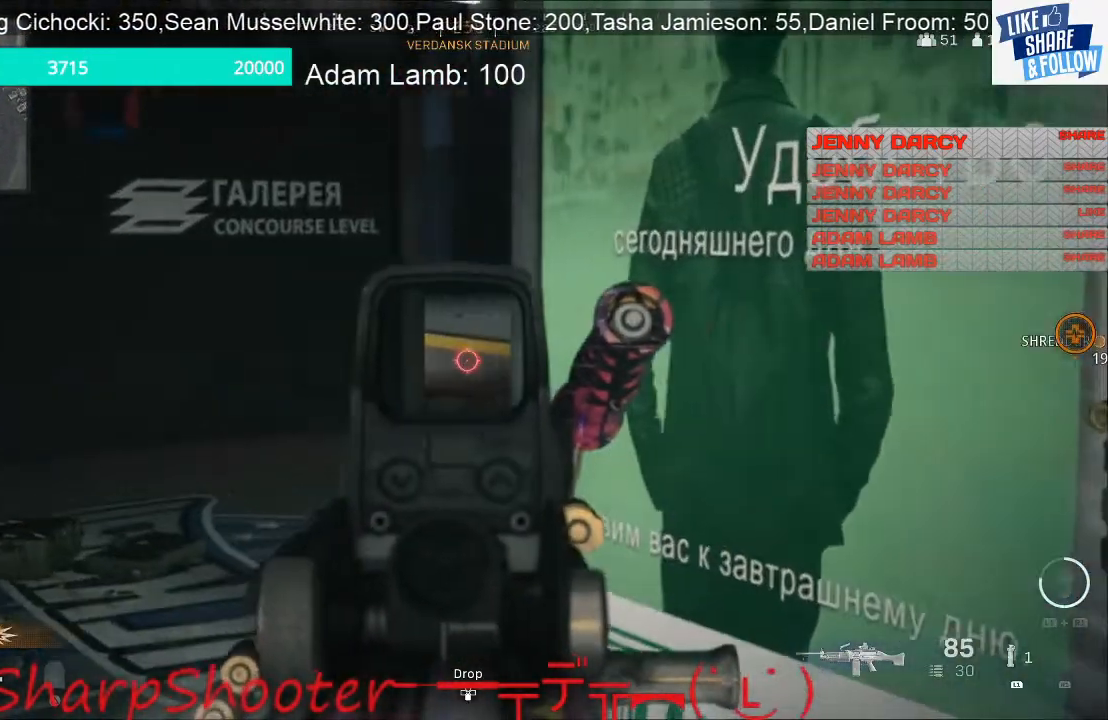
{"buttons": ["L2"], "left_stick": "up-left", "right_stick": "right", "events": []}
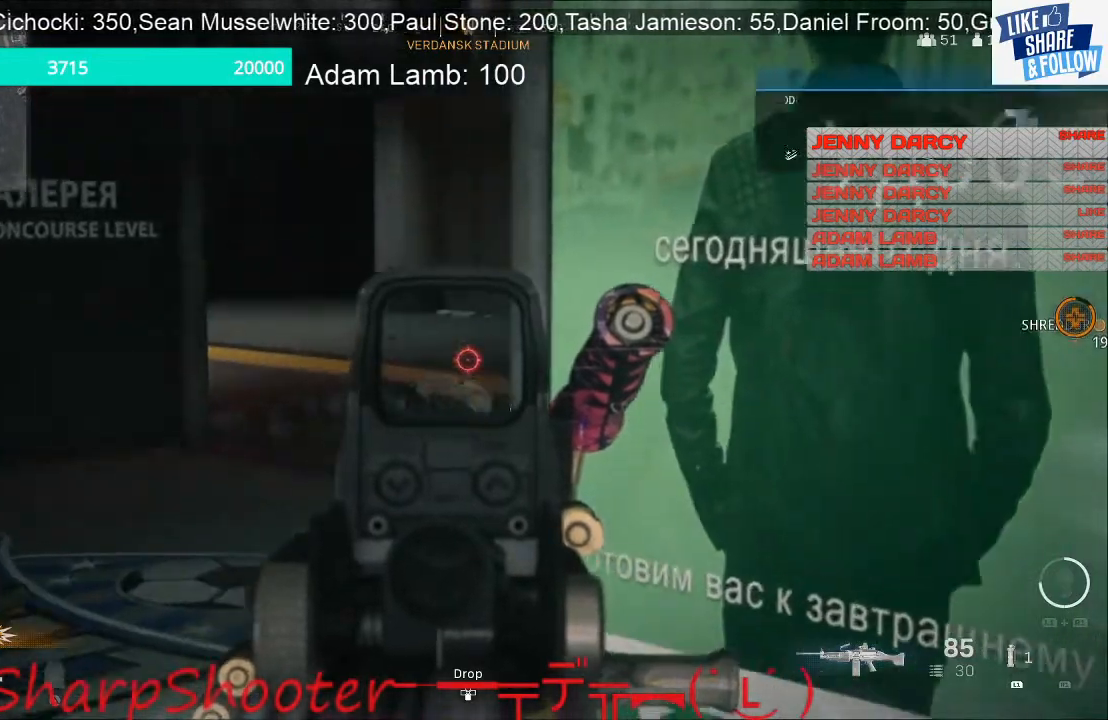
{"buttons": ["L2"], "left_stick": "up-left", "right_stick": "right", "events": []}
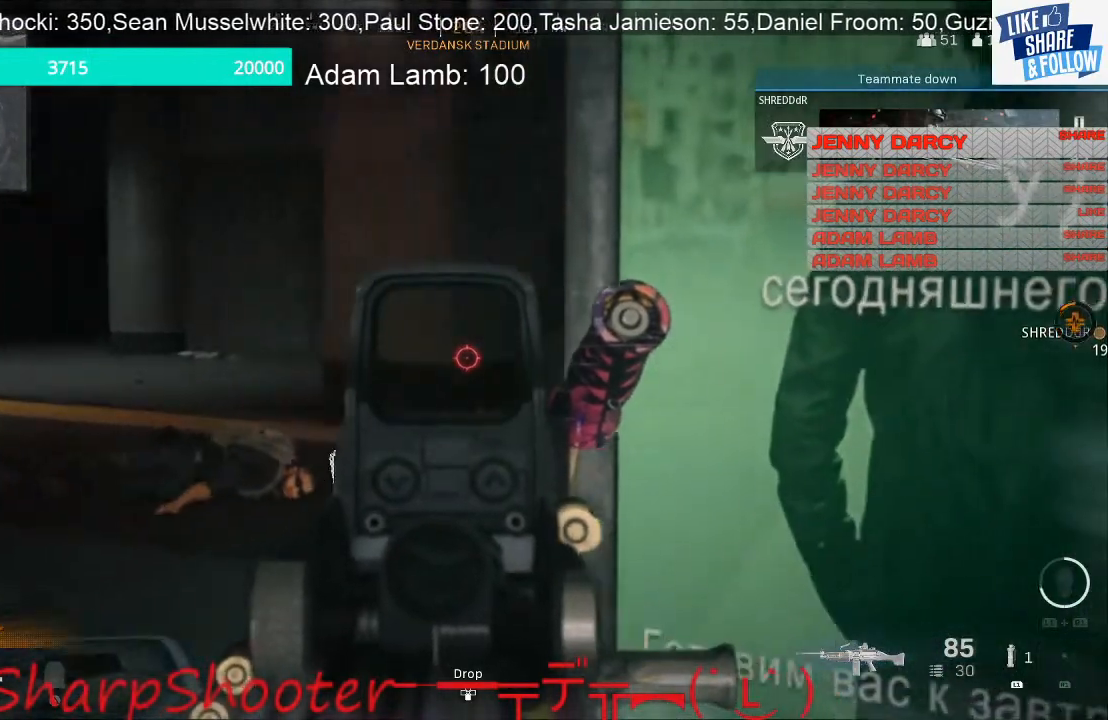
{"buttons": ["L3"], "left_stick": "up-left", "right_stick": "center", "events": [[267, "L2", "up"], [367, "L3", "down"], [400, "right_stick", "center"]]}
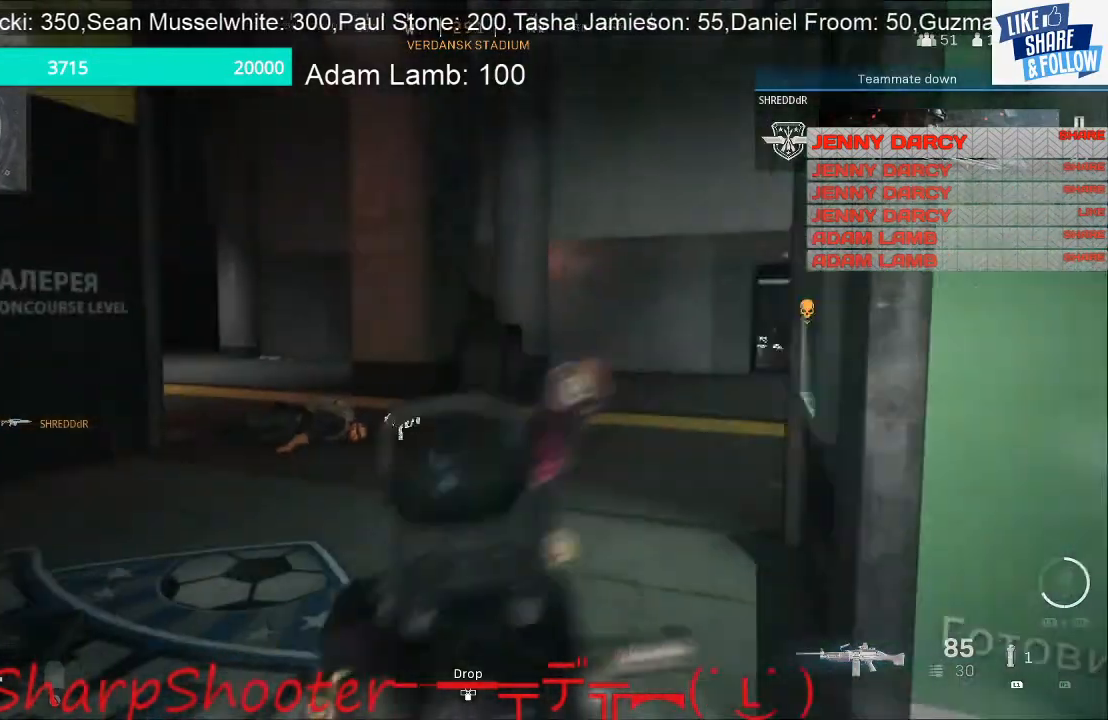
{"buttons": [], "left_stick": "up-left", "right_stick": "right", "events": [[333, "right_stick", "right"], [400, "L3", "up"]]}
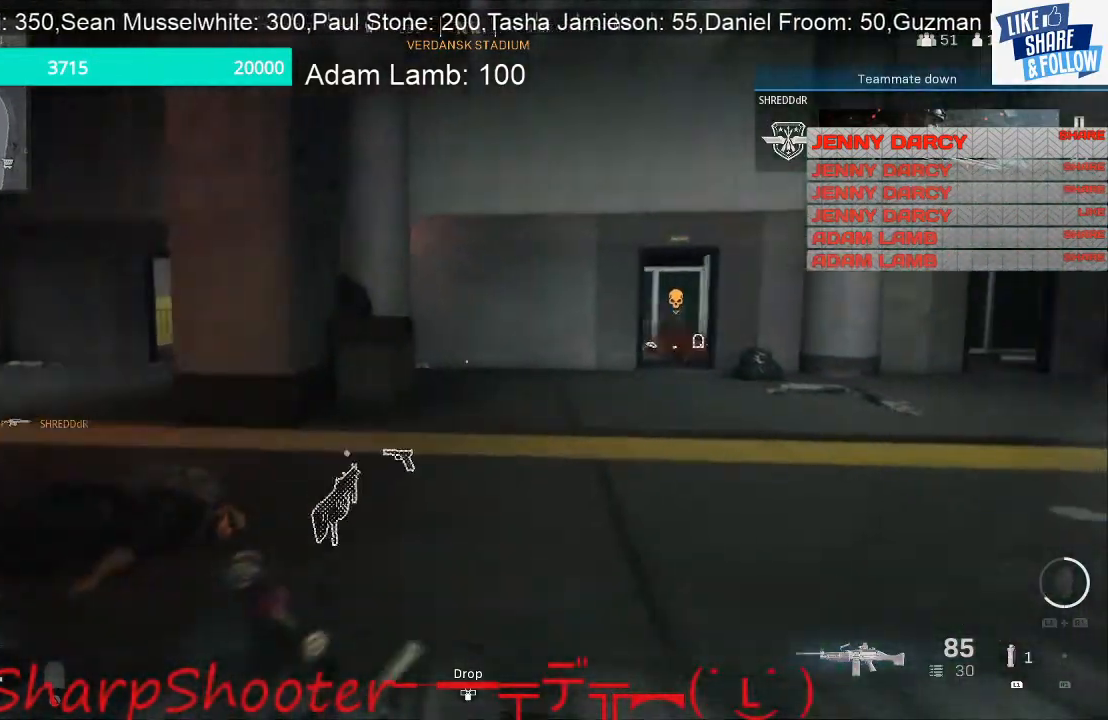
{"buttons": [], "left_stick": "up-left", "right_stick": "left", "events": [[267, "right_stick", "center"], [367, "right_stick", "left"]]}
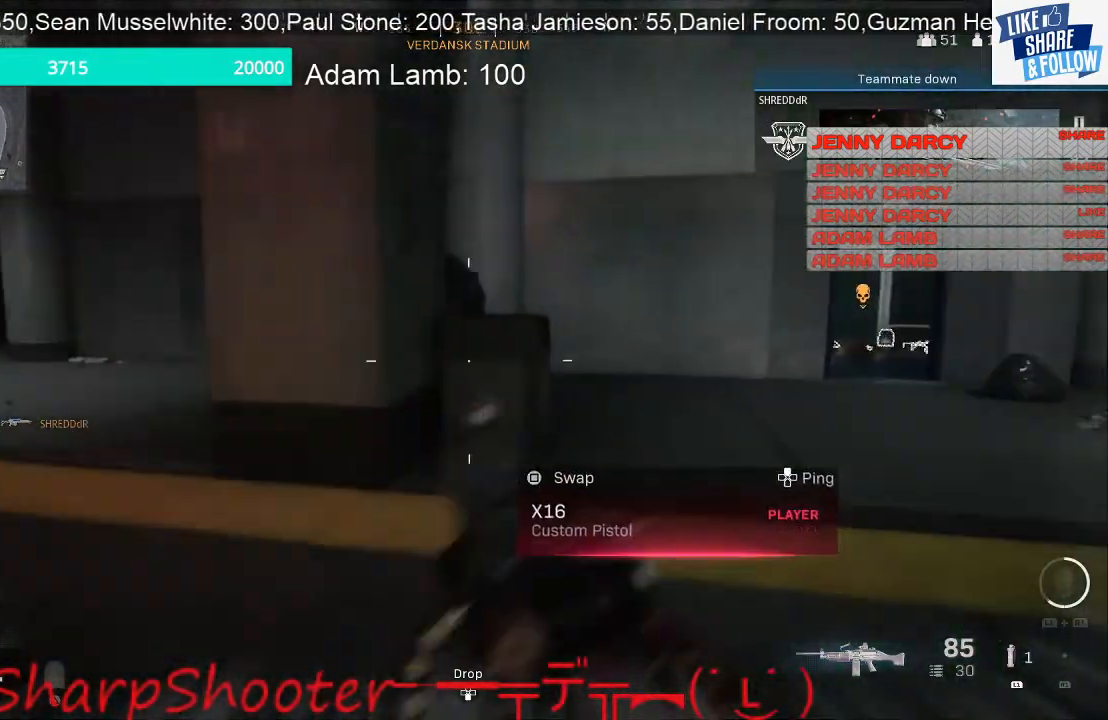
{"buttons": [], "left_stick": "up-left", "right_stick": "center", "events": [[133, "right_stick", "center"]]}
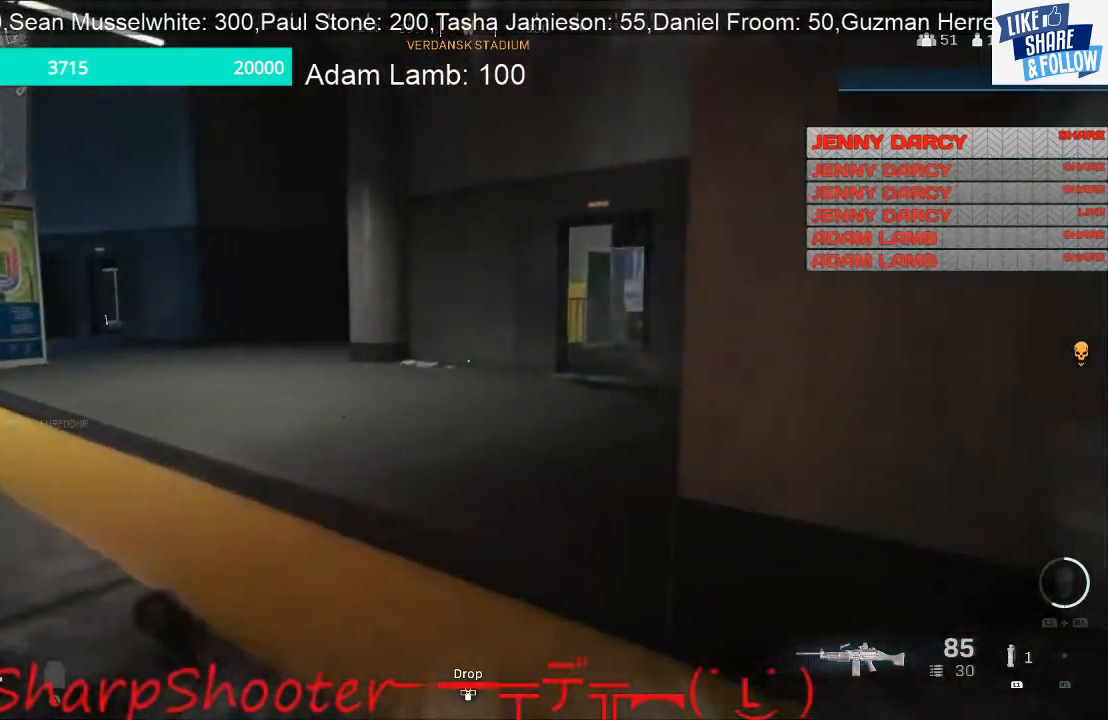
{"buttons": [], "left_stick": "up-left", "right_stick": "center", "events": []}
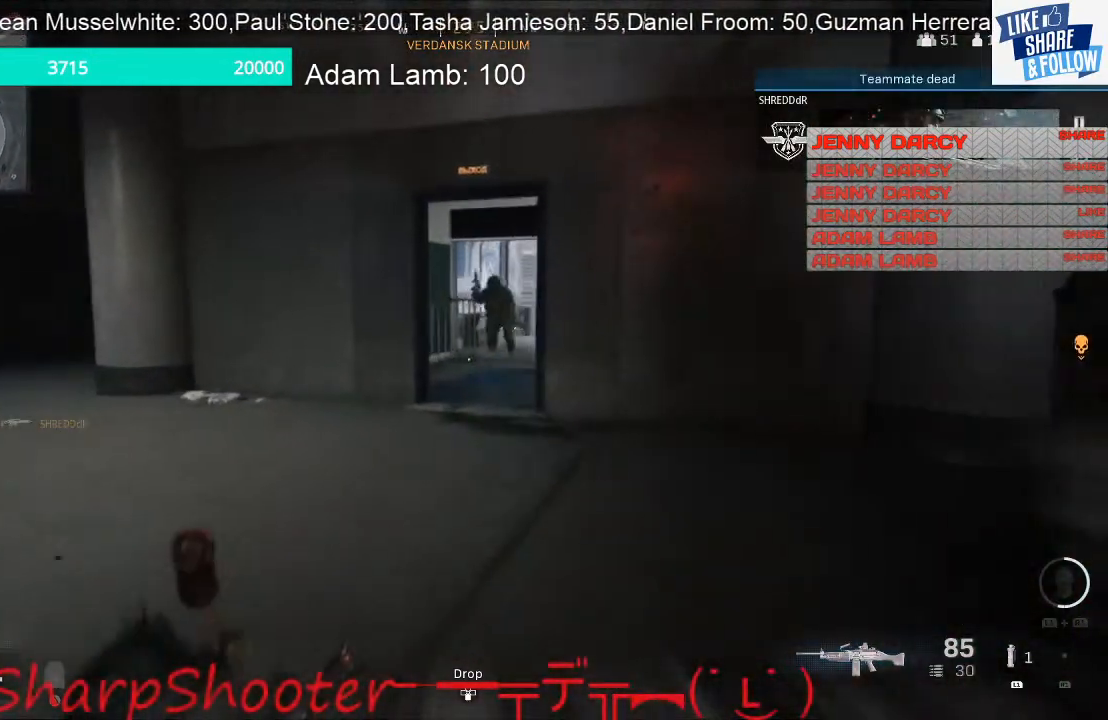
{"buttons": ["L2", "R2"], "left_stick": "up", "right_stick": "center", "events": [[200, "left_stick", "up"], [267, "L2", "down"], [333, "R2", "down"], [333, "left_stick", "up-right"], [500, "left_stick", "up"]]}
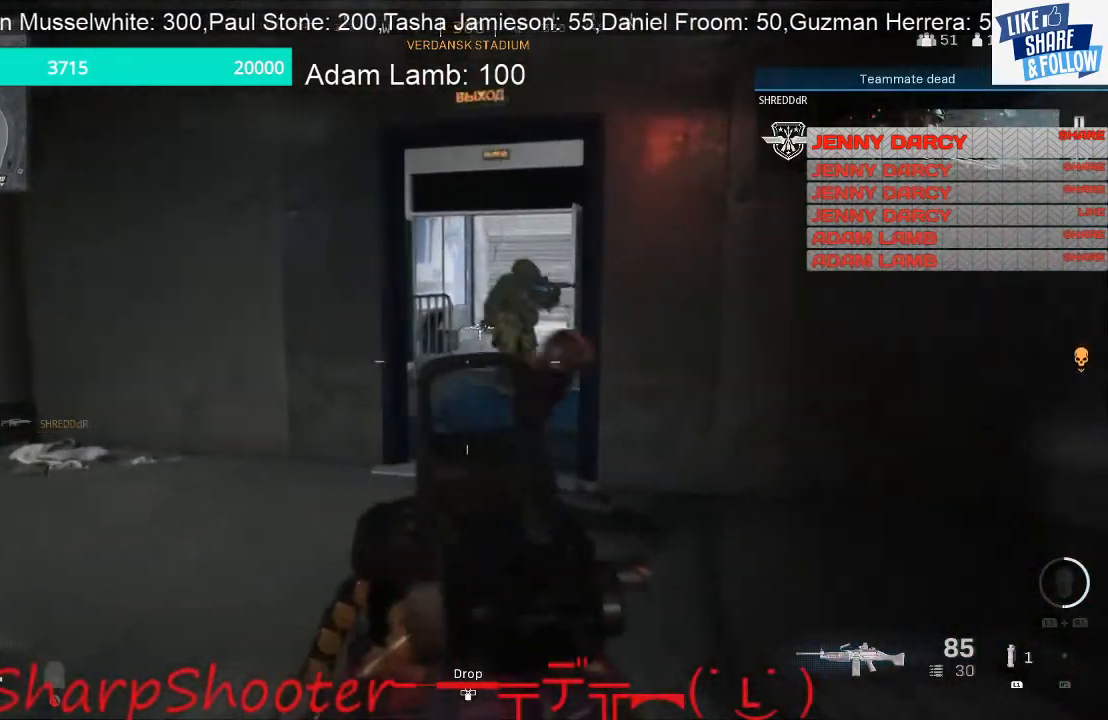
{"buttons": ["L2", "R2"], "left_stick": "up", "right_stick": "center", "events": [[100, "right_stick", "right"], [233, "right_stick", "up-right"], [400, "right_stick", "center"]]}
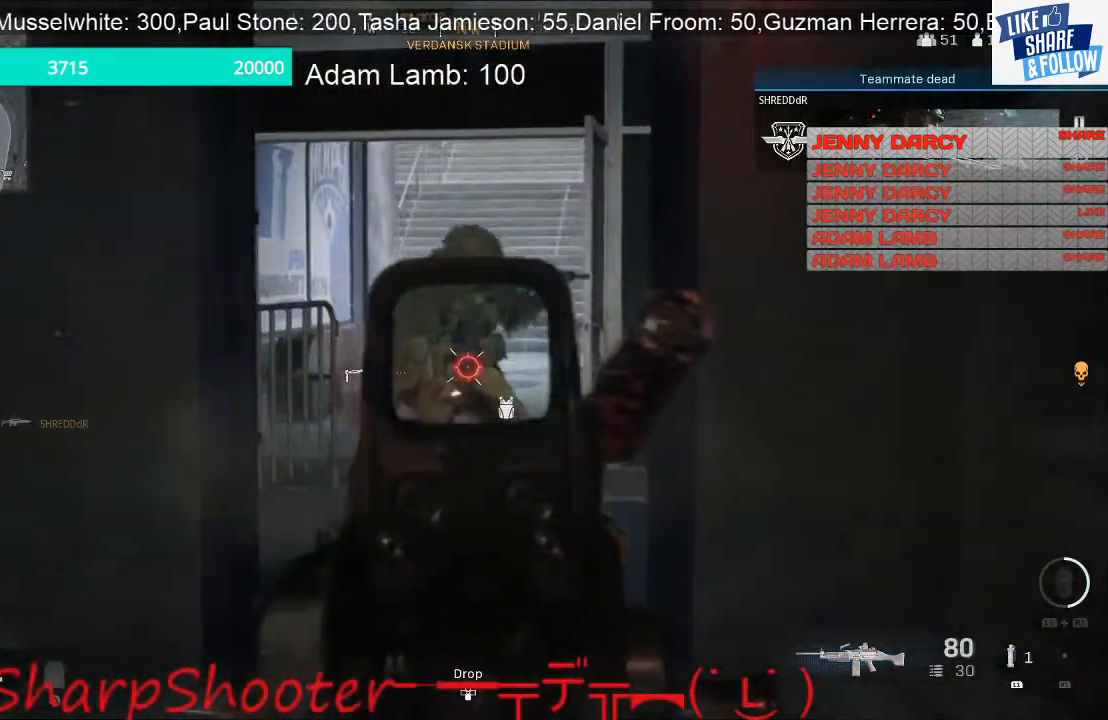
{"buttons": ["L2", "R2"], "left_stick": "up", "right_stick": "left", "events": [[100, "left_stick", "up-left"], [200, "left_stick", "up"], [267, "right_stick", "up-right"], [367, "right_stick", "center"], [500, "right_stick", "left"]]}
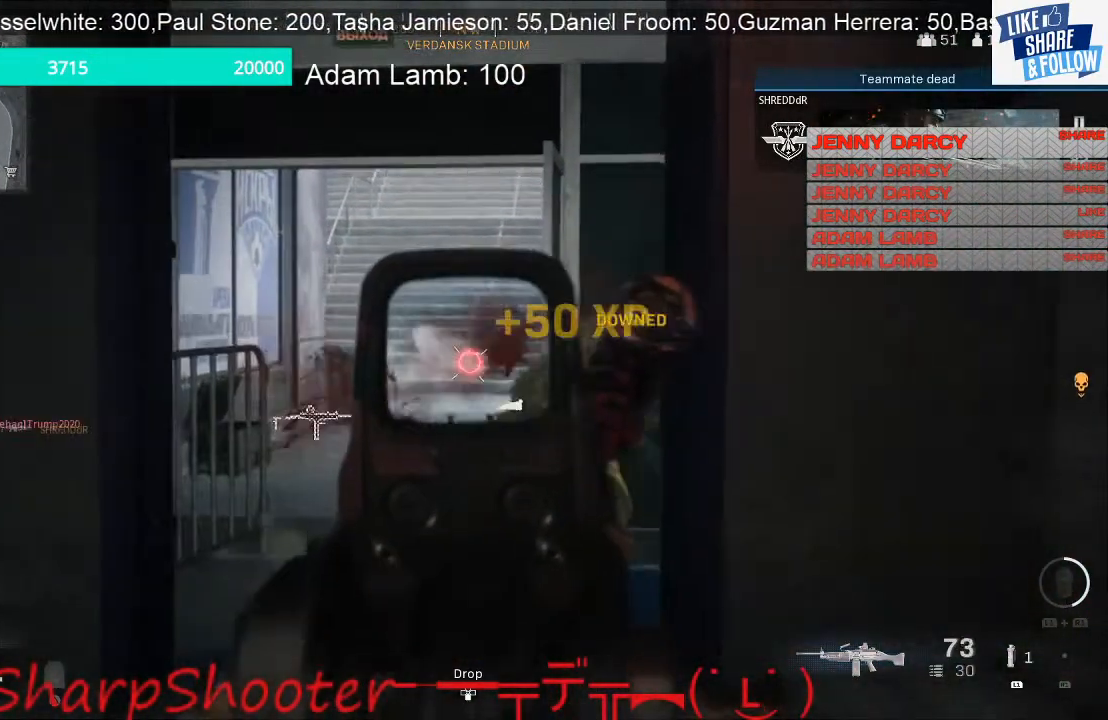
{"buttons": [], "left_stick": "up-left", "right_stick": "right", "events": [[167, "right_stick", "down-right"], [233, "L2", "up"], [233, "R2", "up"], [333, "right_stick", "center"], [467, "left_stick", "up-left"], [467, "right_stick", "right"]]}
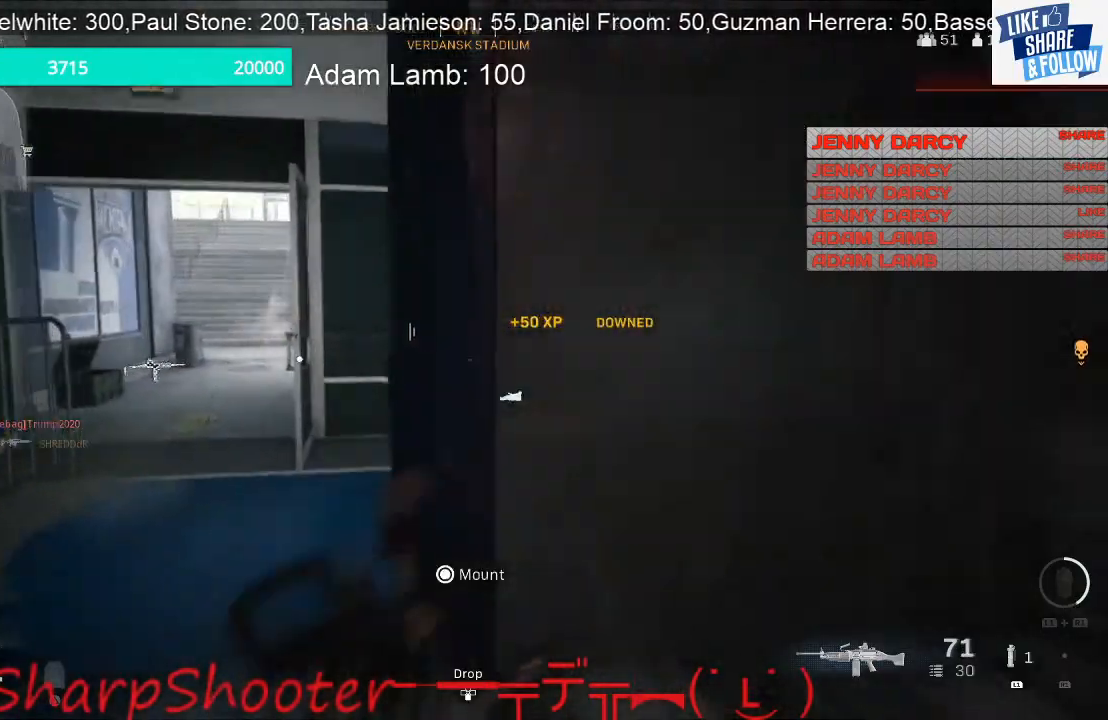
{"buttons": ["L2"], "left_stick": "left", "right_stick": "center", "events": [[267, "left_stick", "left"], [467, "right_stick", "center"], [500, "L2", "down"]]}
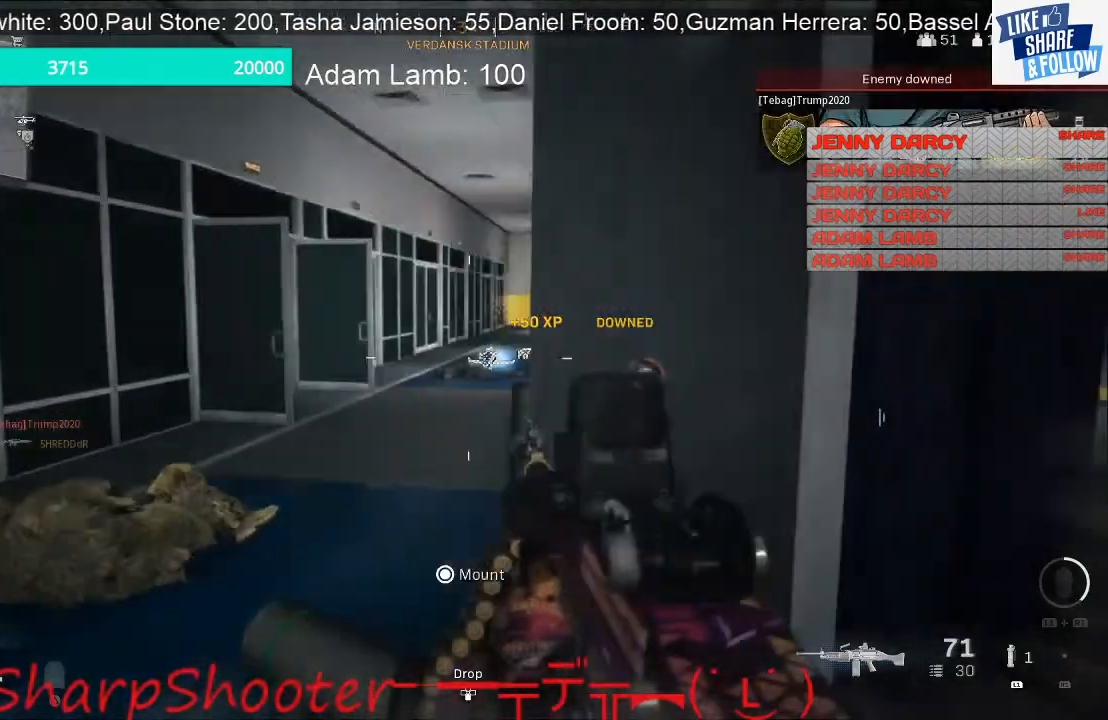
{"buttons": ["L2", "R2"], "left_stick": "up", "right_stick": "up-right", "events": [[200, "right_stick", "right"], [233, "left_stick", "up-left"], [333, "R2", "down"], [367, "right_stick", "center"], [500, "left_stick", "up"], [500, "right_stick", "up-right"]]}
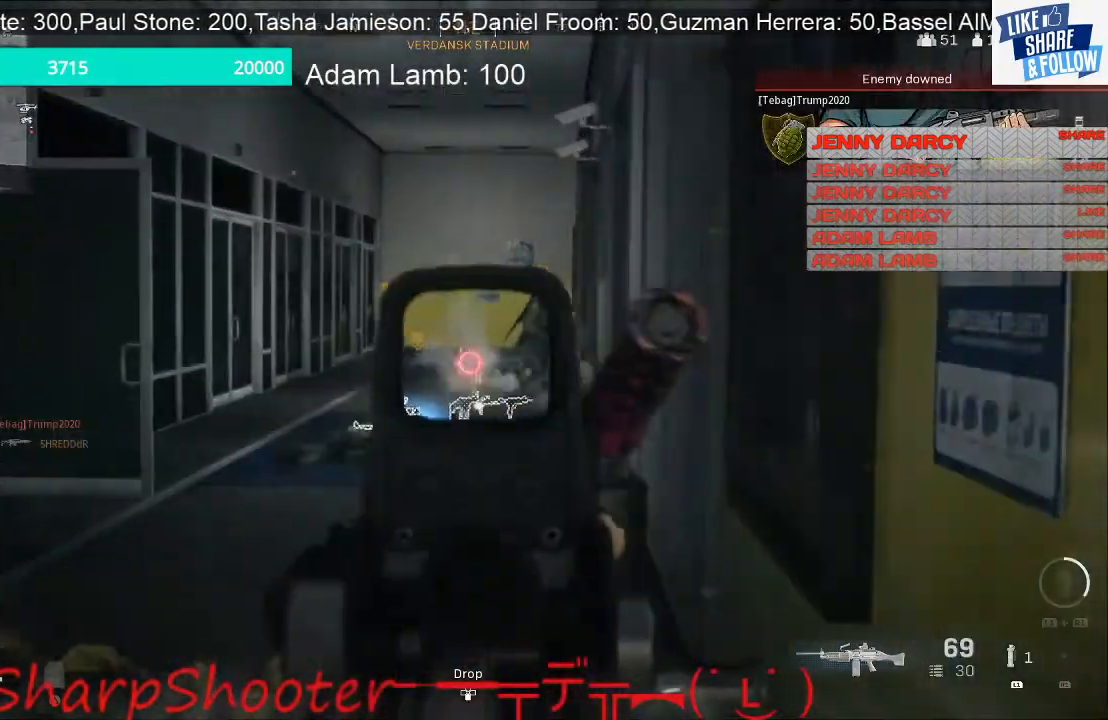
{"buttons": ["L2", "R2"], "left_stick": "up", "right_stick": "center", "events": [[67, "left_stick", "up-right"], [133, "right_stick", "center"], [200, "left_stick", "up"], [300, "right_stick", "left"], [400, "right_stick", "up-right"], [500, "right_stick", "center"]]}
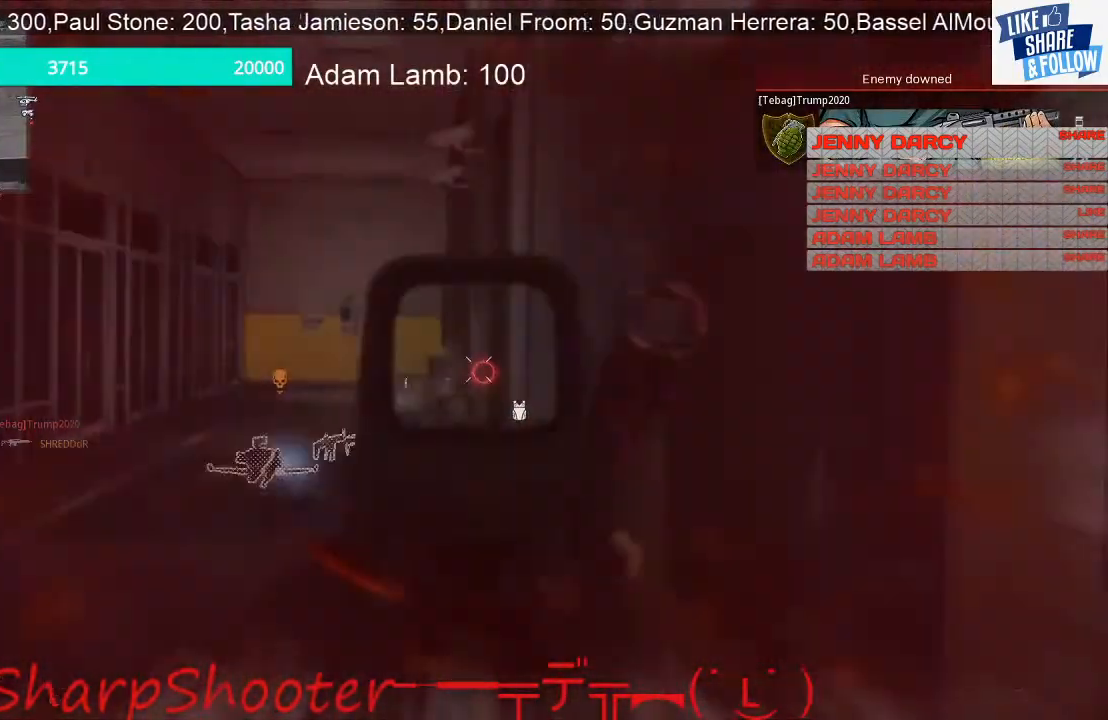
{"buttons": ["L3"], "left_stick": "up-right", "right_stick": "right", "events": [[167, "left_stick", "down"], [233, "R2", "up"], [233, "left_stick", "down-right"], [233, "right_stick", "down-right"], [267, "L2", "up"], [300, "right_stick", "right"], [333, "left_stick", "right"], [500, "L3", "down"], [500, "left_stick", "up-right"]]}
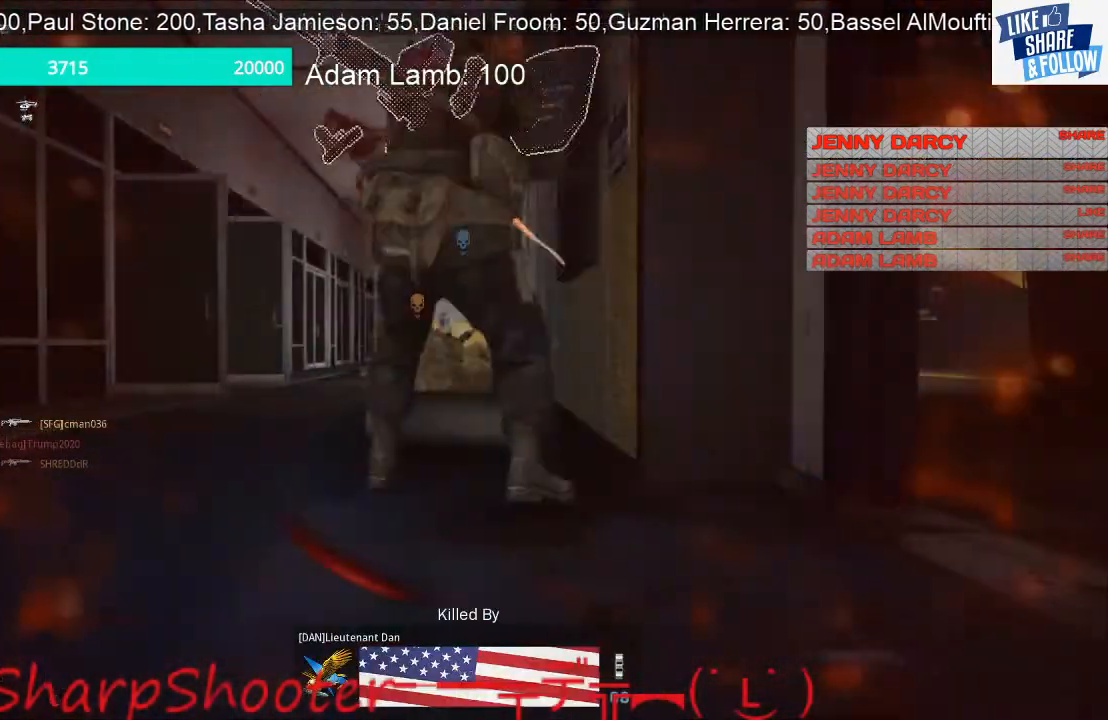
{"buttons": [], "left_stick": "up-right", "right_stick": "center", "events": [[67, "right_stick", "center"], [333, "L3", "up"]]}
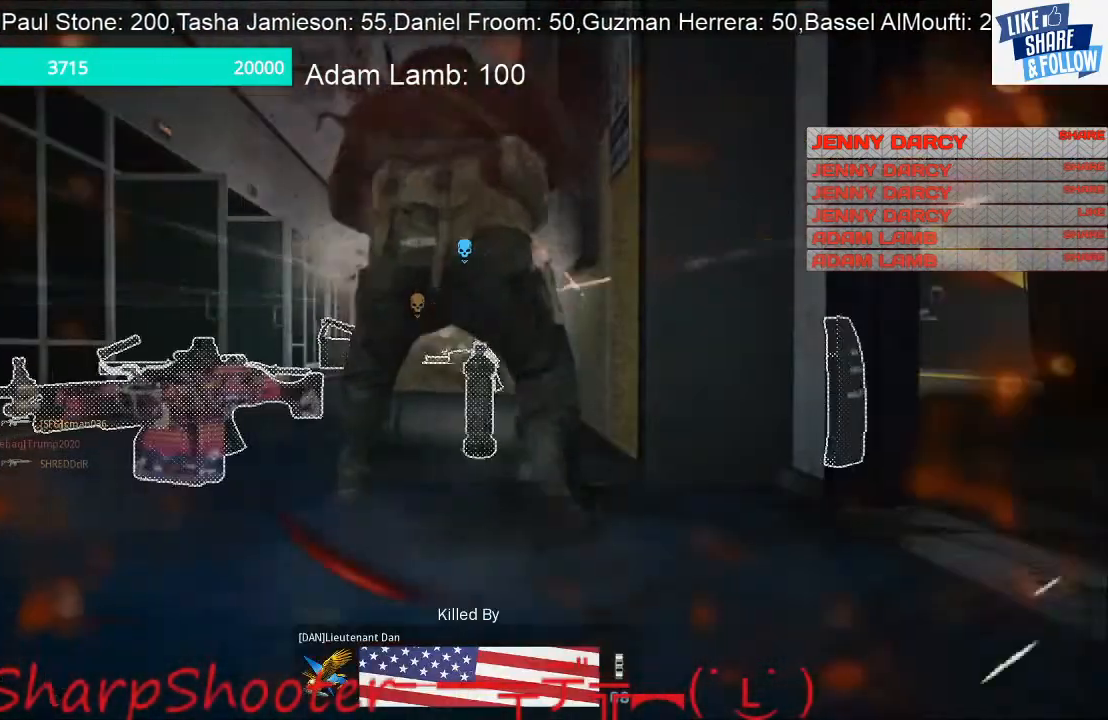
{"buttons": [], "left_stick": "center", "right_stick": "center", "events": [[33, "left_stick", "center"]]}